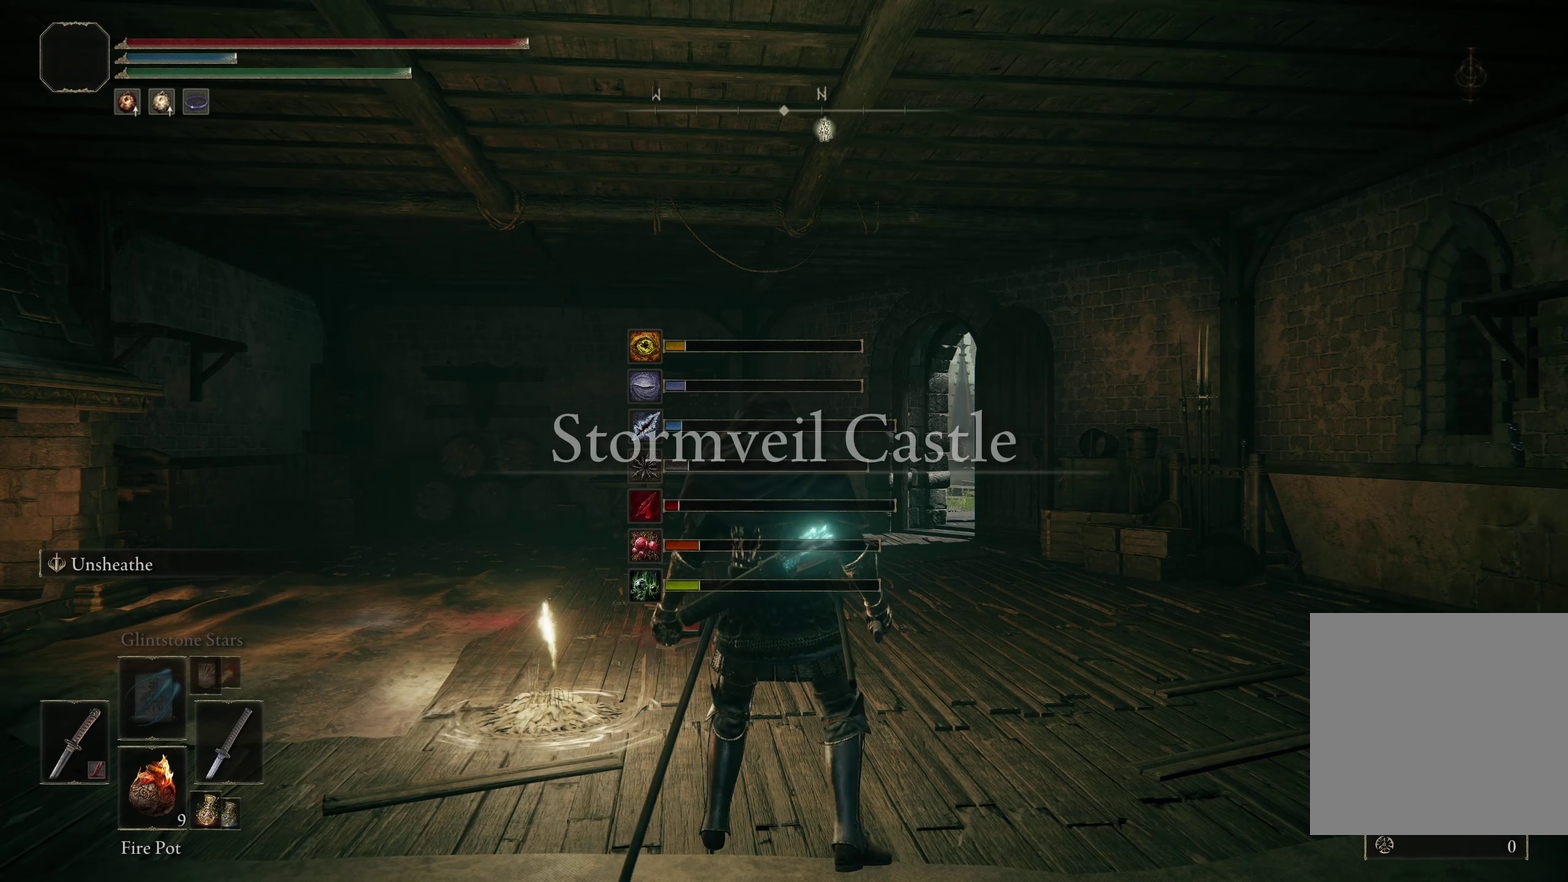
Gameplay with a controller (Xbox layout); each line is a JSON object with the inputs held at the frame after it (dt_ms = milliseconds from this image to that frame). "events" lists button and stick changes between this image and that frame as [ms after this image, input, new state], when the widget could be followed in between. Not read: R2.
{"dt_ms": 350, "buttons": ["SELECT"], "left_stick": "center", "right_stick": "center", "events": [[333, "SELECT", "down"]]}
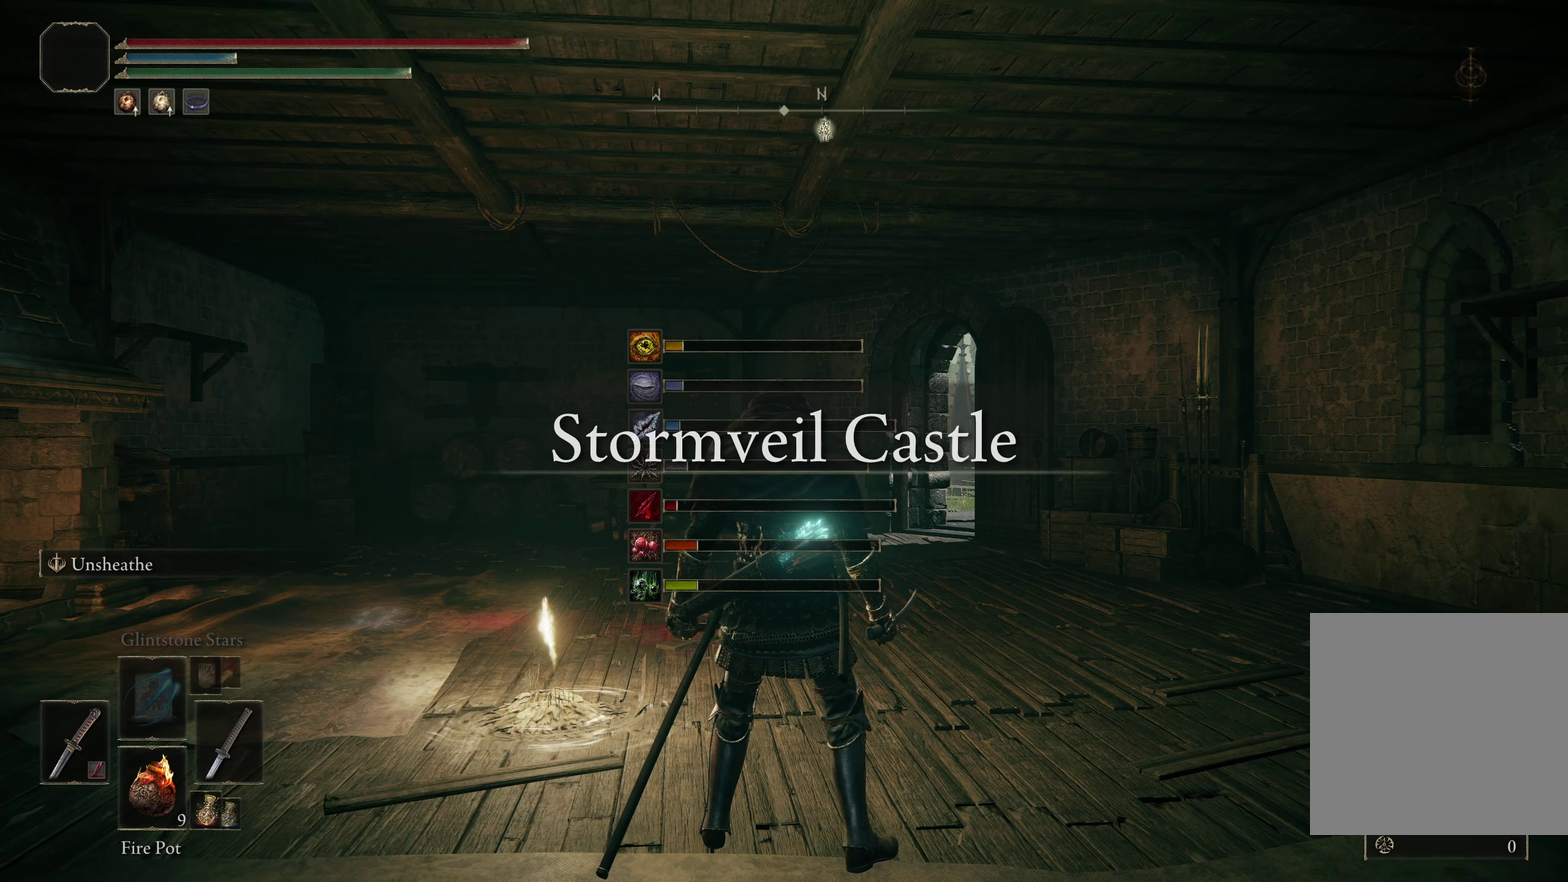
{"dt_ms": 400, "buttons": [], "left_stick": "center", "right_stick": "center", "events": [[117, "SELECT", "up"]]}
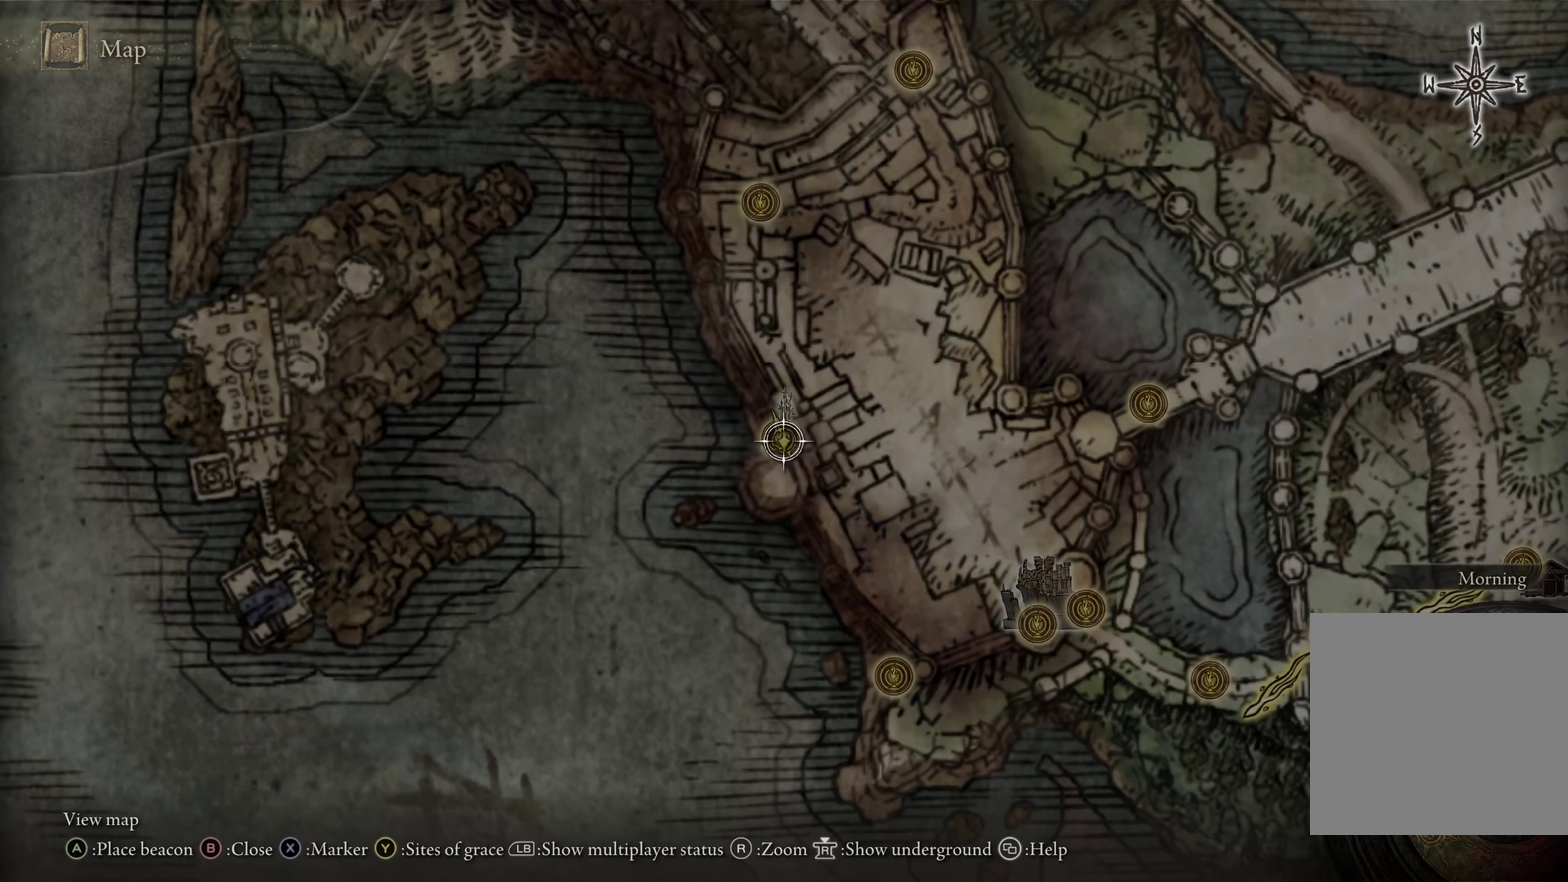
{"dt_ms": 400, "buttons": [], "left_stick": "right", "right_stick": "down-right", "events": [[308, "right_stick", "down"], [317, "left_stick", "right"], [375, "right_stick", "down-right"]]}
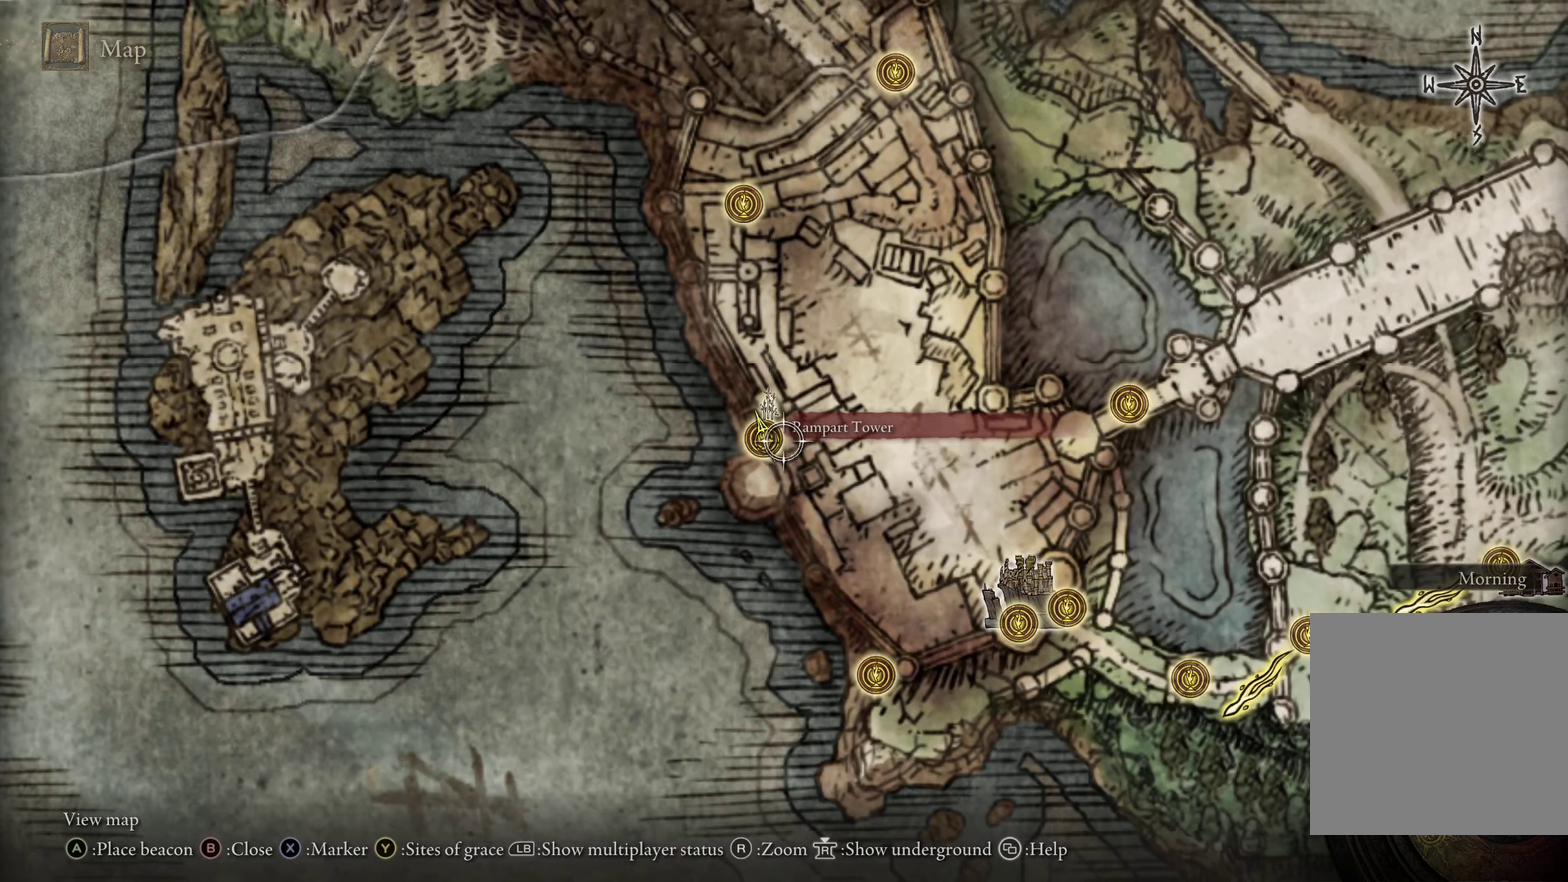
{"dt_ms": 300, "buttons": [], "left_stick": "right", "right_stick": "down-right"}
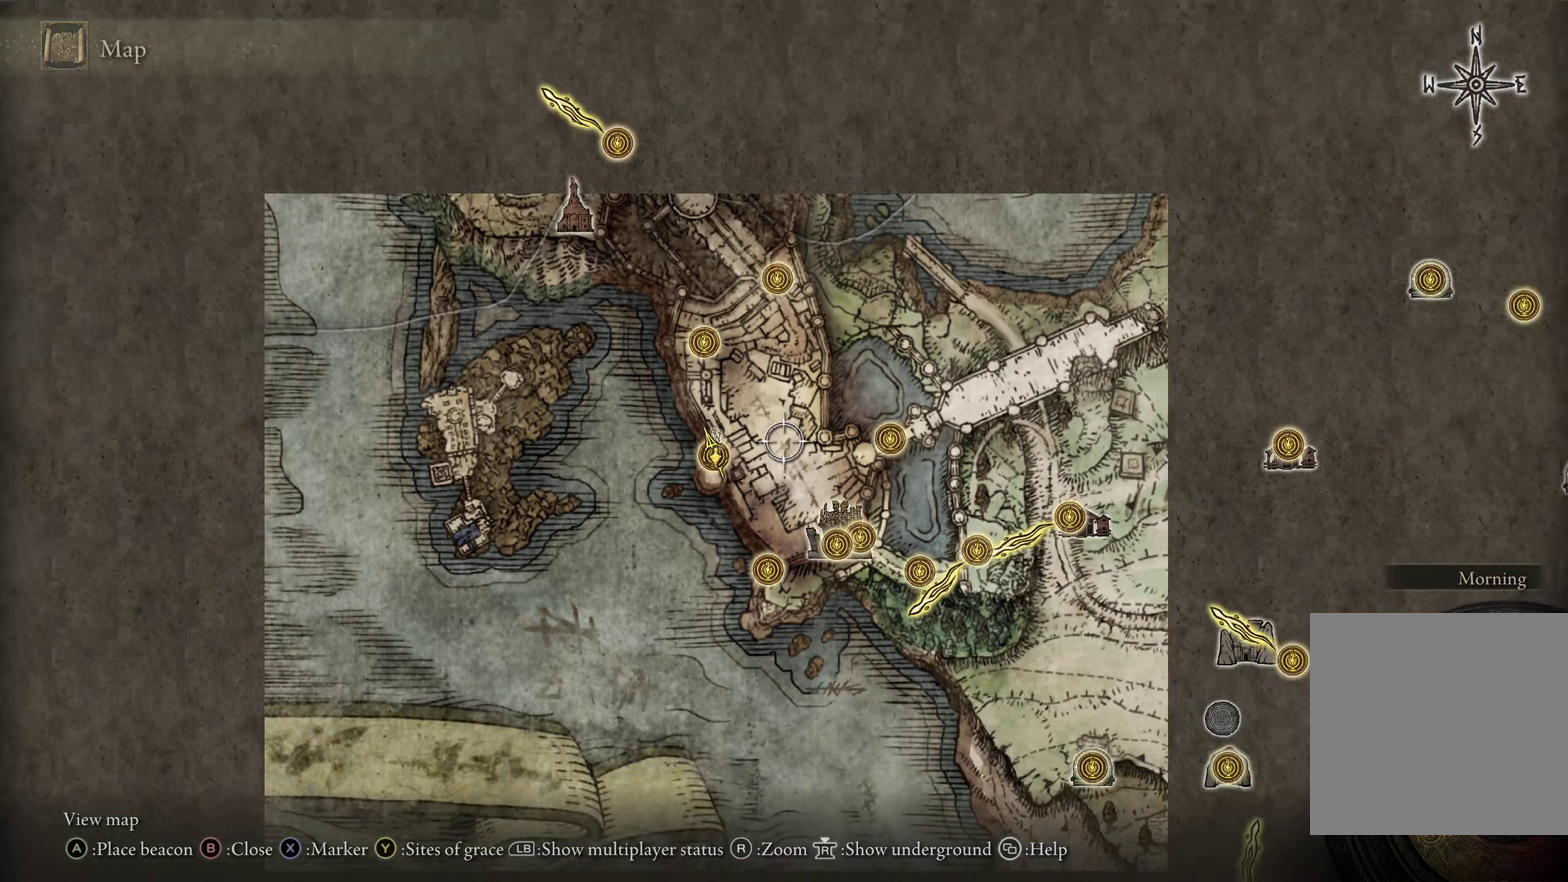
{"dt_ms": 200, "buttons": [], "left_stick": "right", "right_stick": "center", "events": [[58, "right_stick", "center"]]}
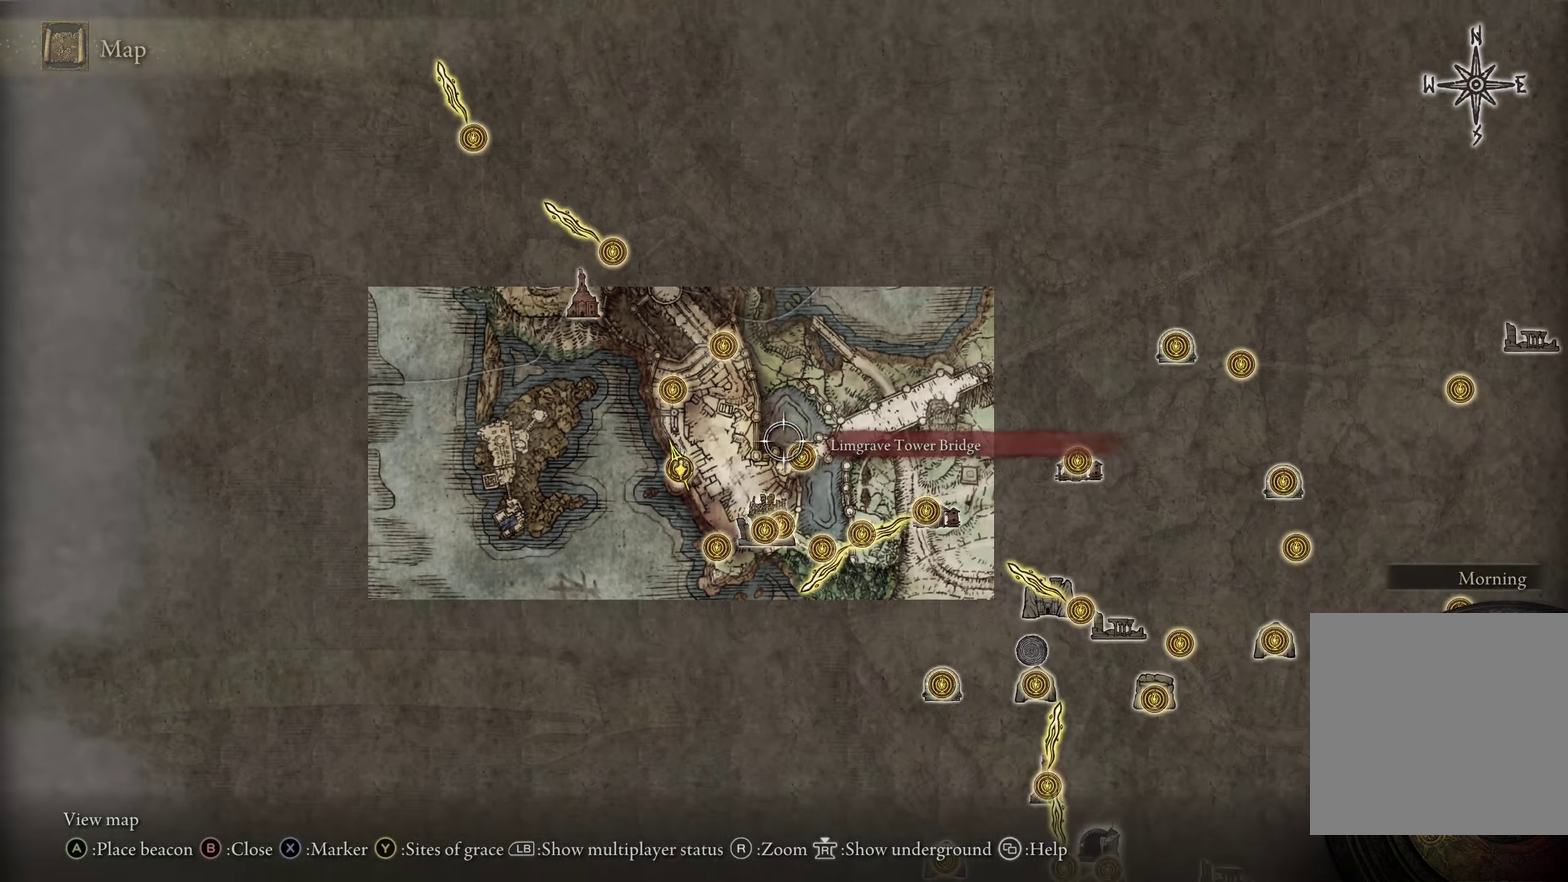
{"dt_ms": 300, "buttons": [], "left_stick": "right", "right_stick": "down-right", "events": [[117, "right_stick", "down-right"]]}
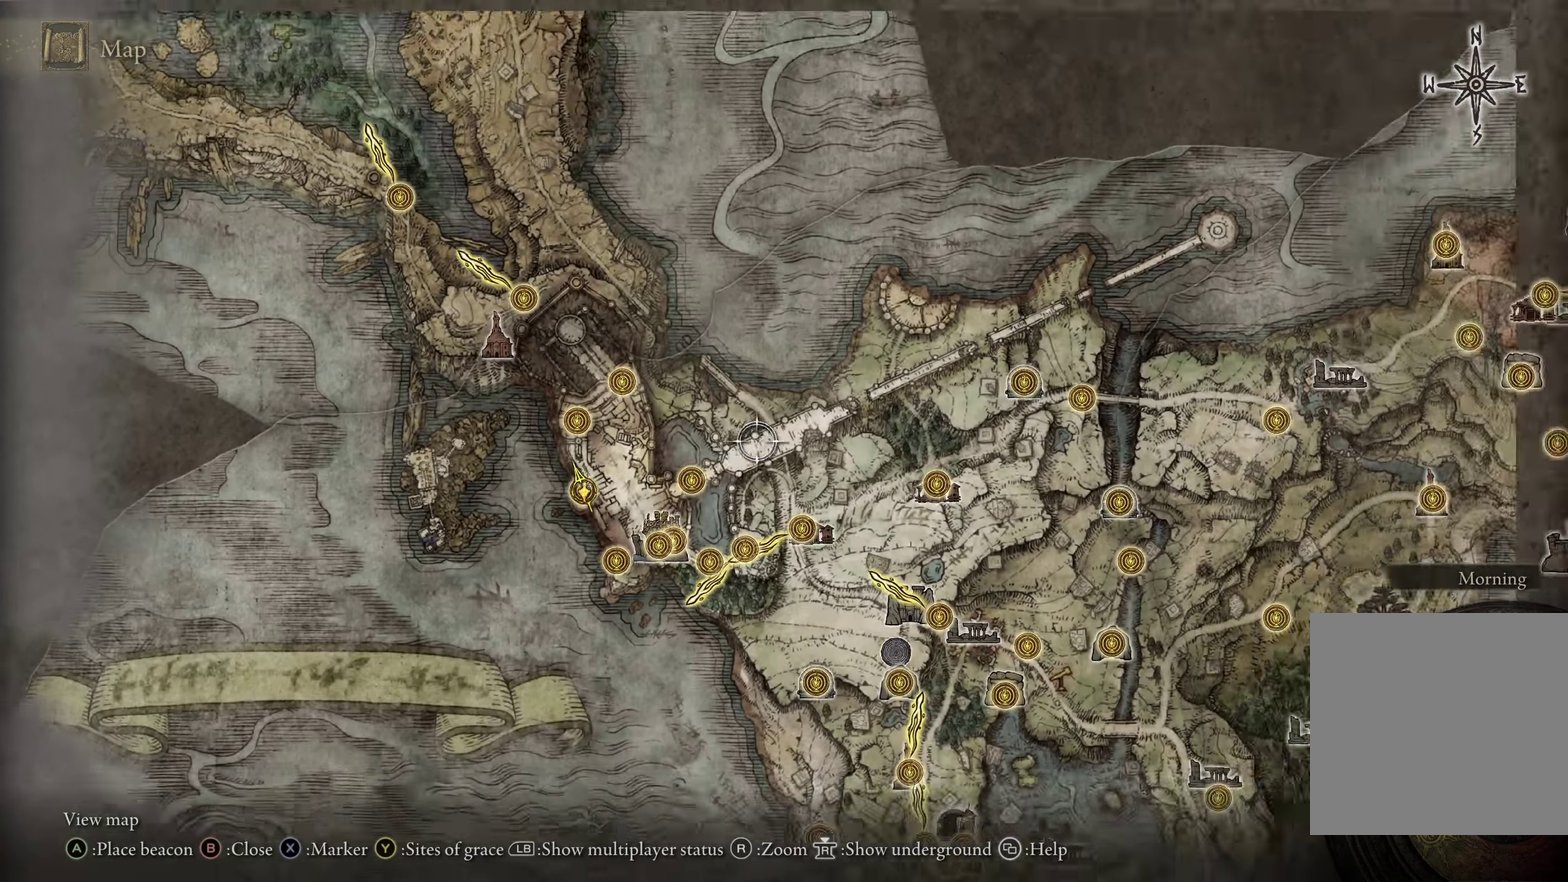
{"dt_ms": 200, "buttons": [], "left_stick": "right", "right_stick": "center", "events": [[75, "right_stick", "center"]]}
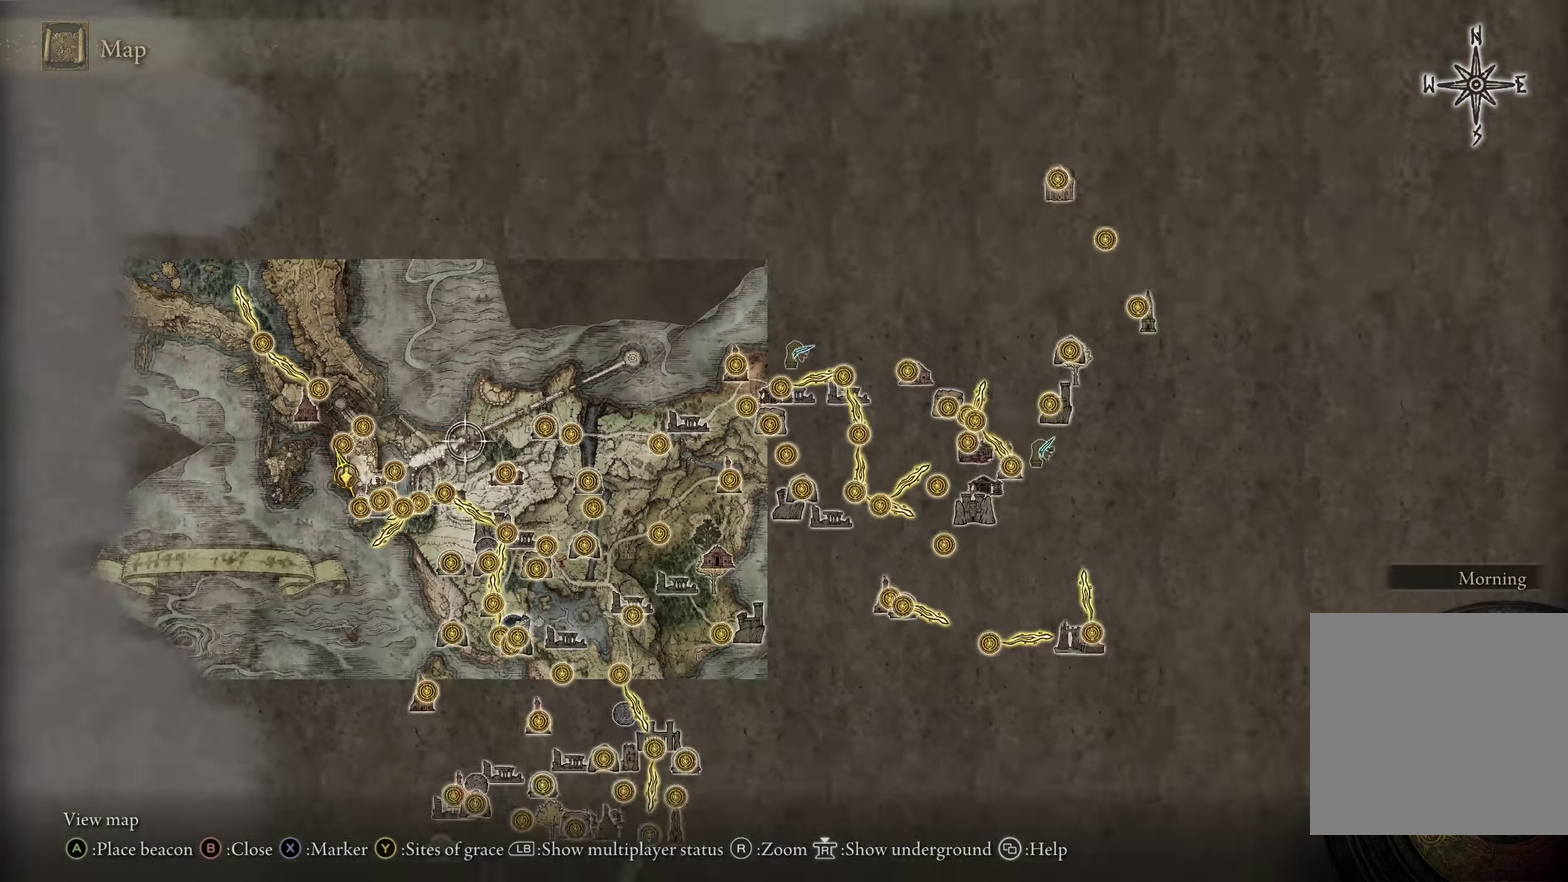
{"dt_ms": 500, "buttons": [], "left_stick": "right", "right_stick": "center", "events": []}
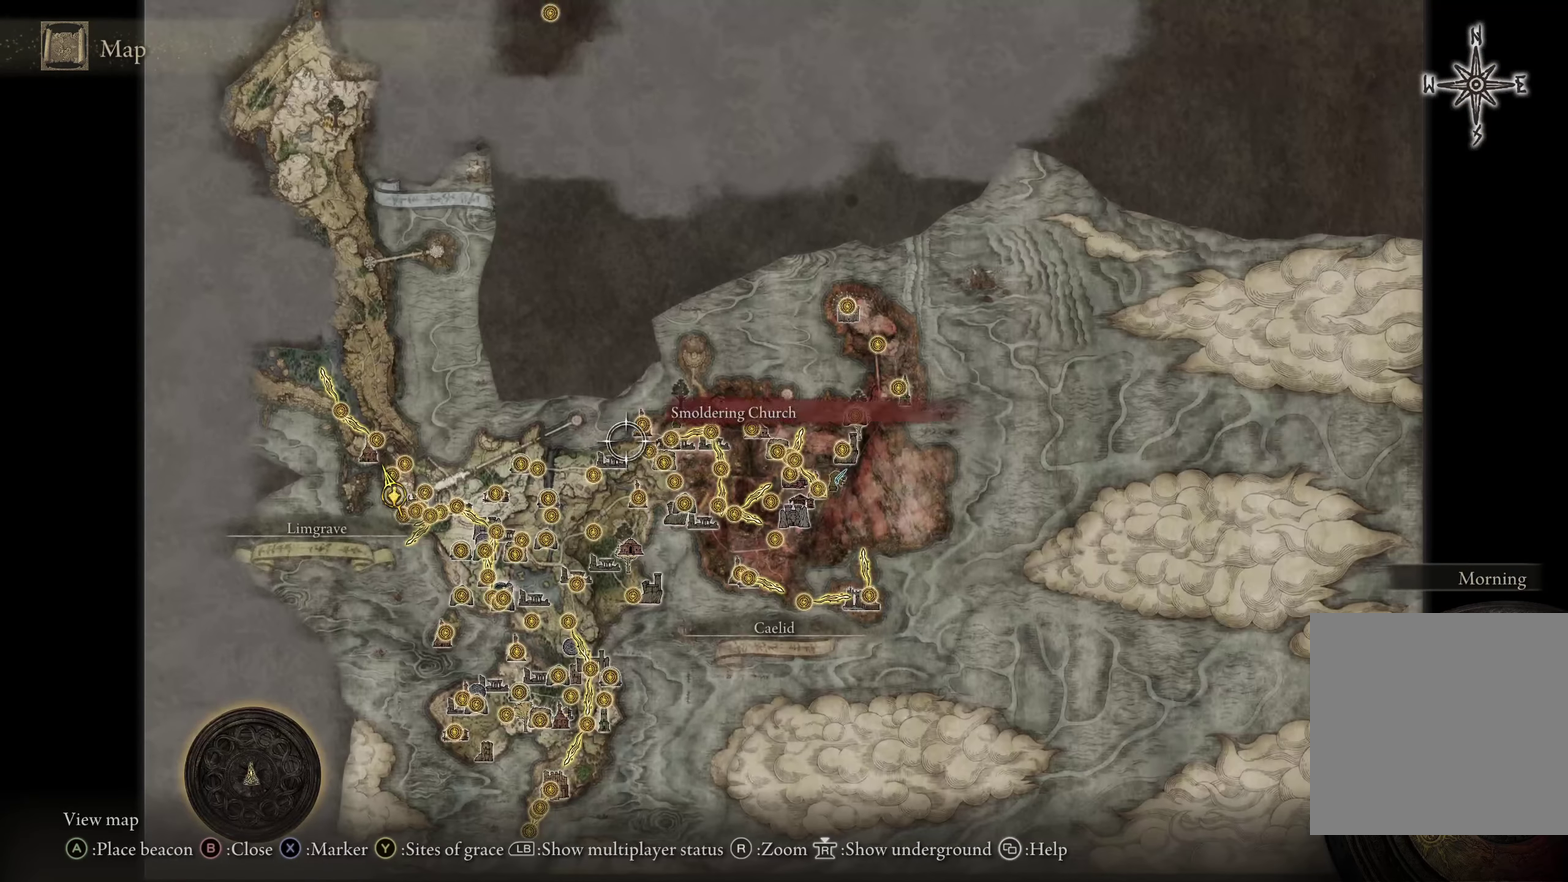
{"dt_ms": 300, "buttons": [], "left_stick": "right", "right_stick": "center", "events": []}
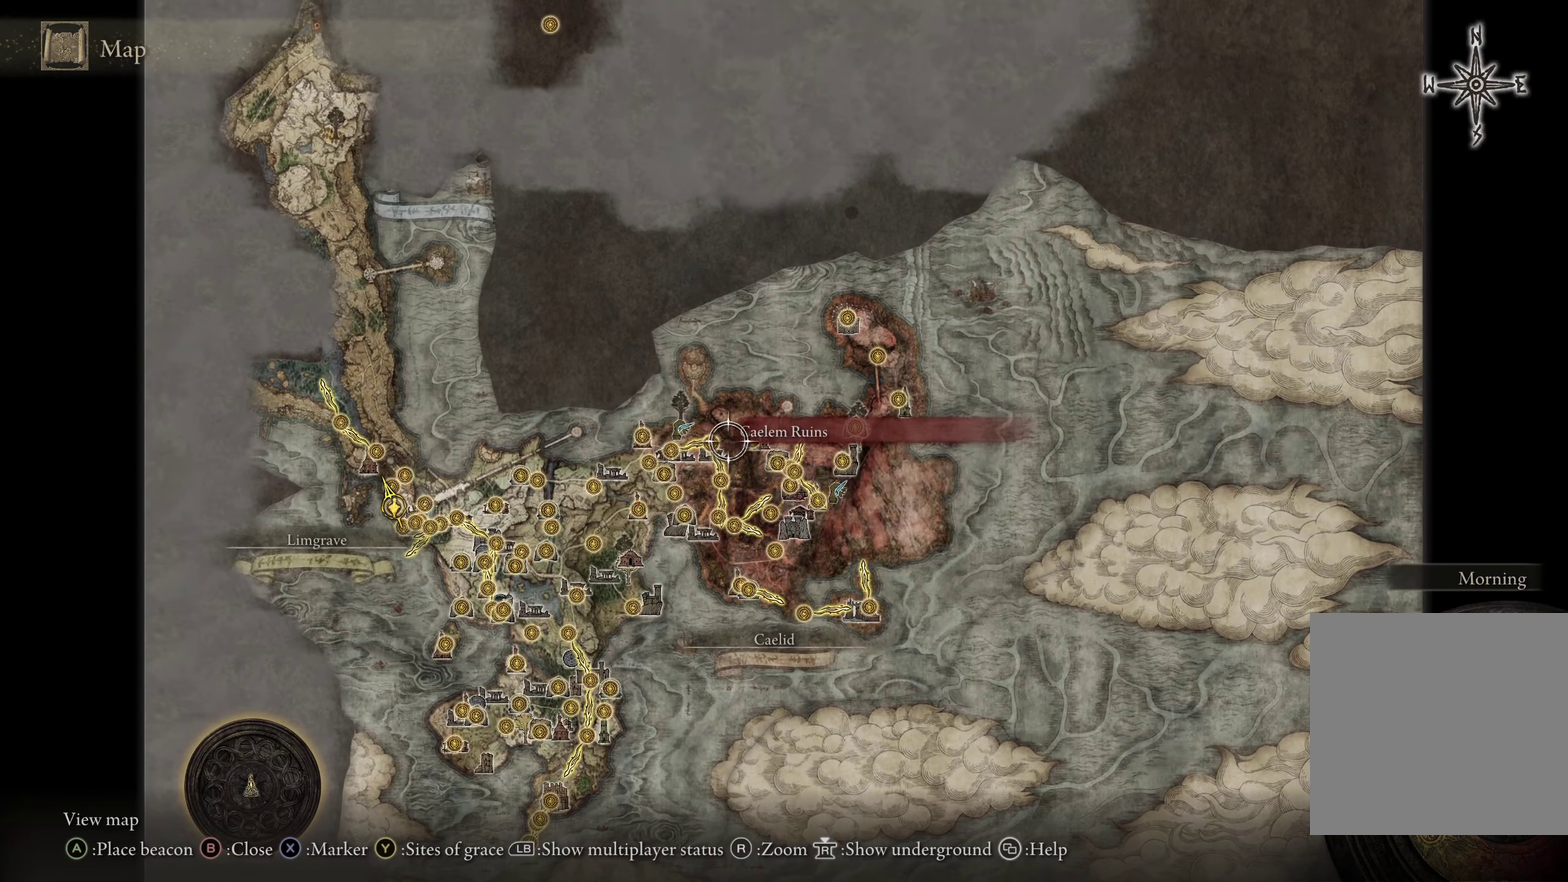
{"dt_ms": 300, "buttons": [], "left_stick": "center", "right_stick": "center", "events": [[134, "left_stick", "center"]]}
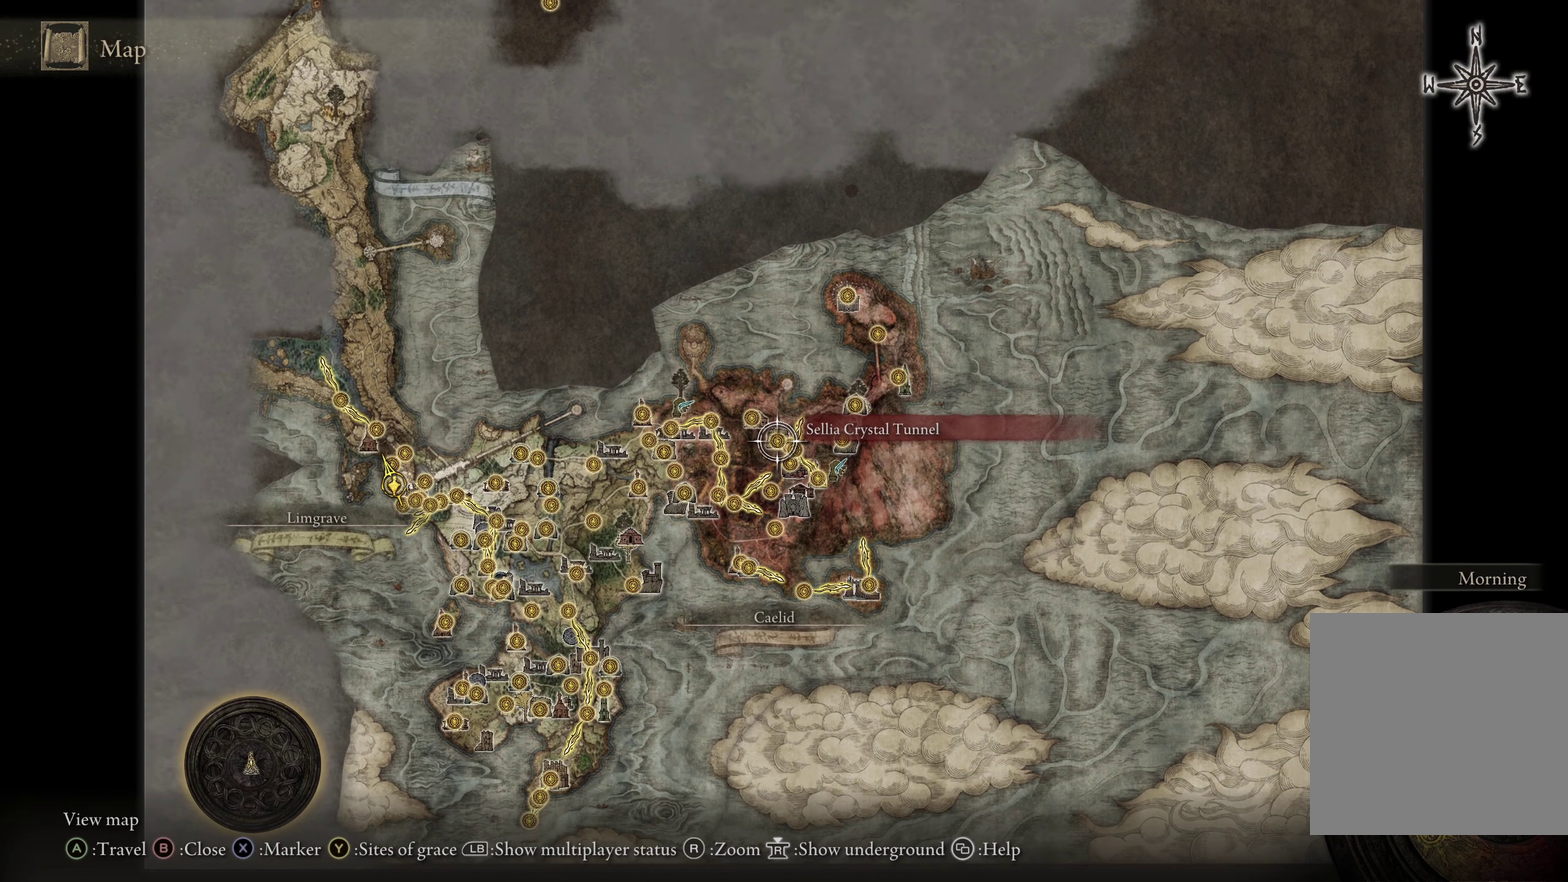
{"dt_ms": 250, "buttons": [], "left_stick": "center", "right_stick": "center", "events": []}
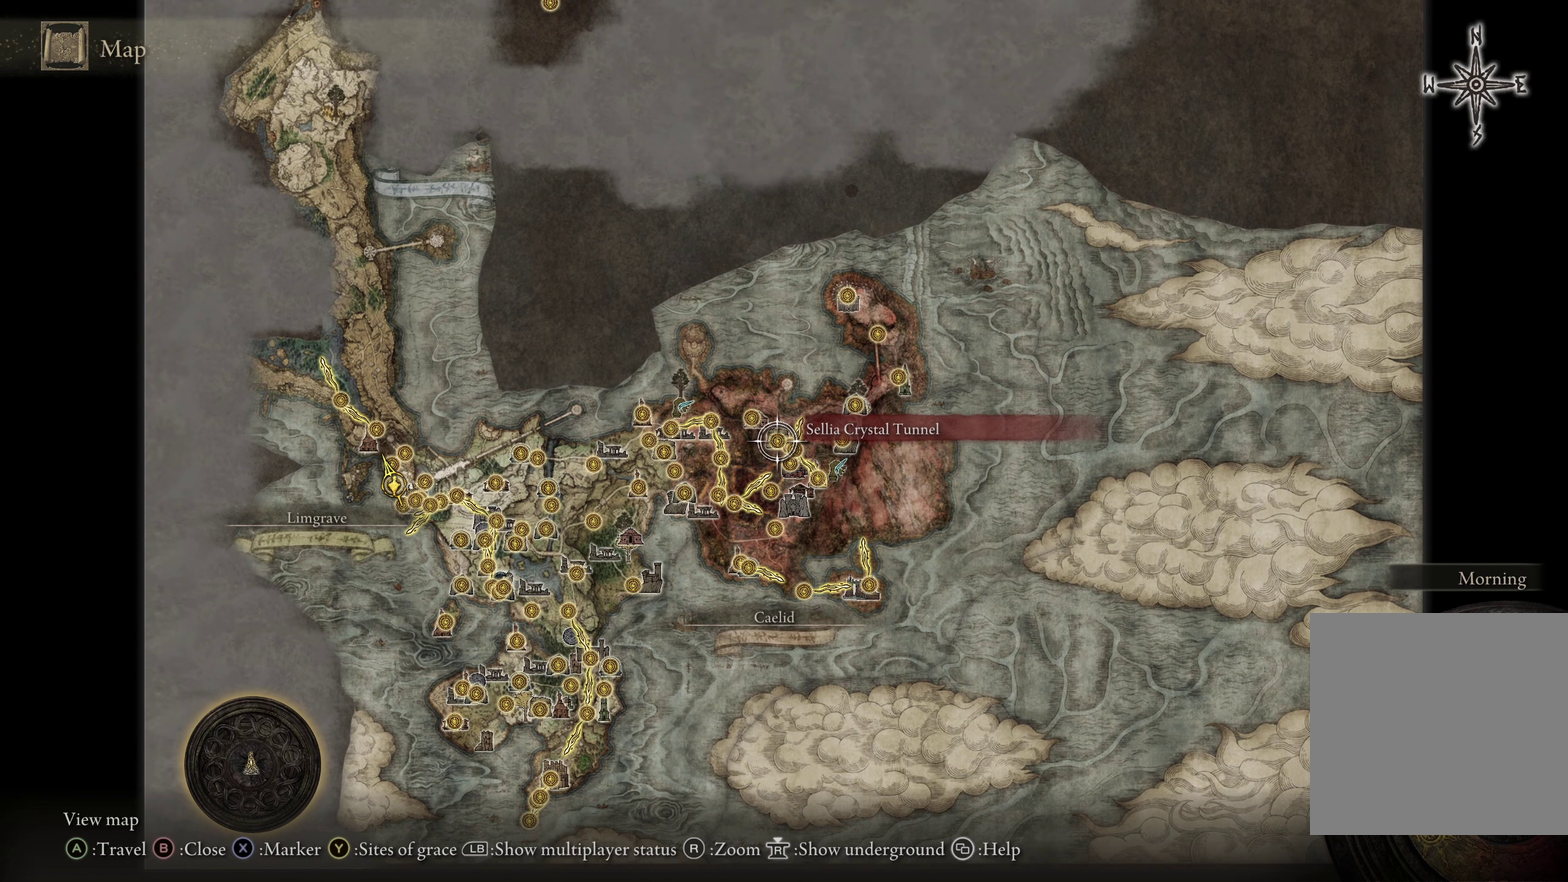
{"dt_ms": 650, "buttons": [], "left_stick": "down", "right_stick": "center", "events": [[400, "left_stick", "down-right"], [542, "left_stick", "down"]]}
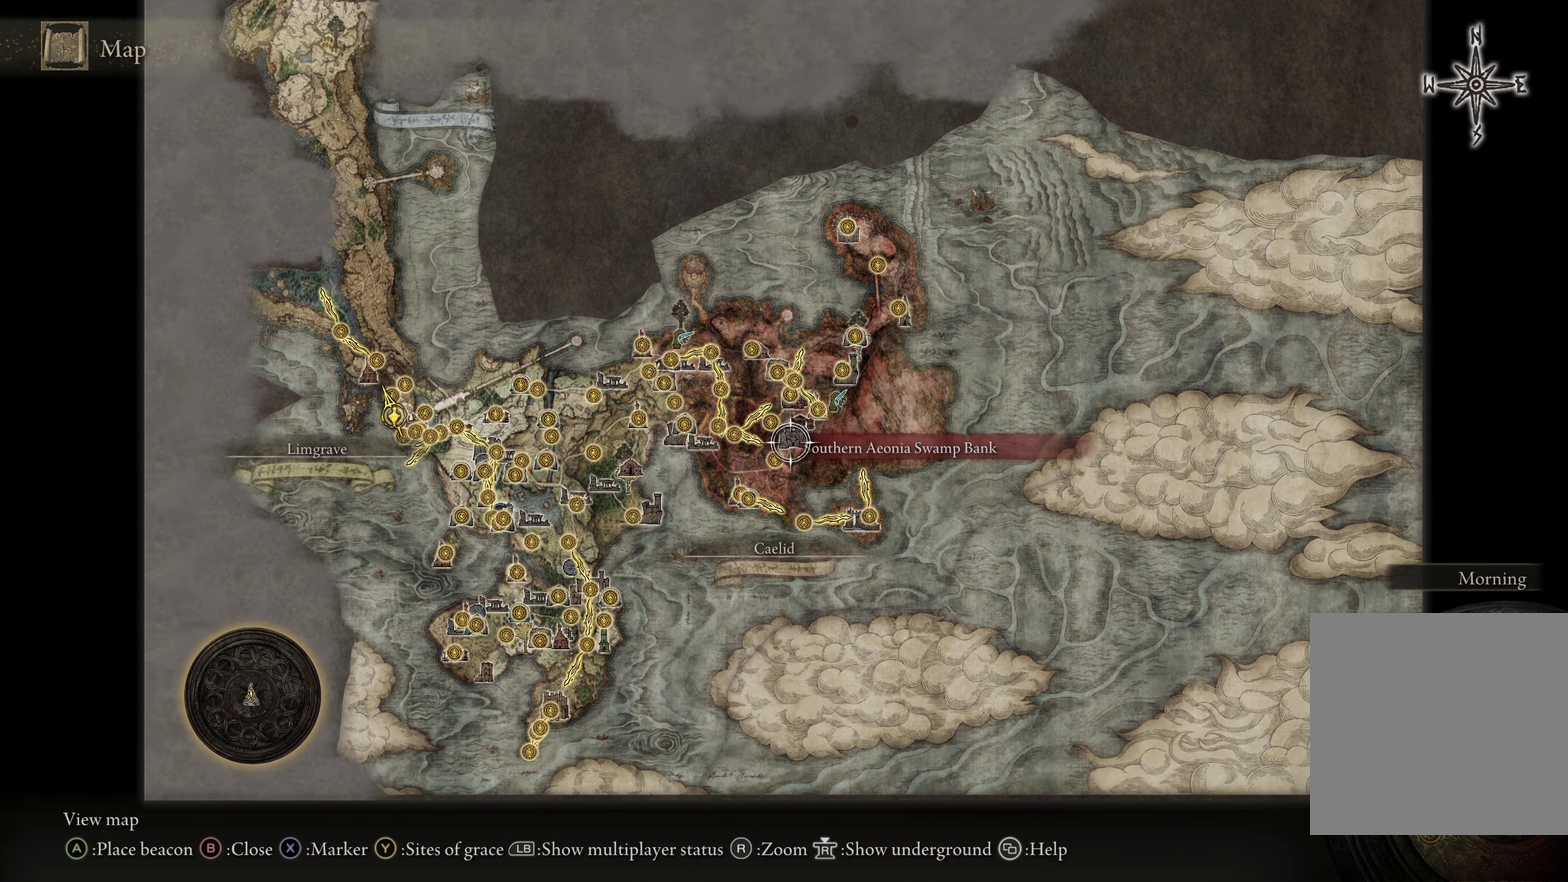
{"dt_ms": 350, "buttons": [], "left_stick": "right", "right_stick": "center", "events": [[67, "left_stick", "center"], [275, "left_stick", "right"]]}
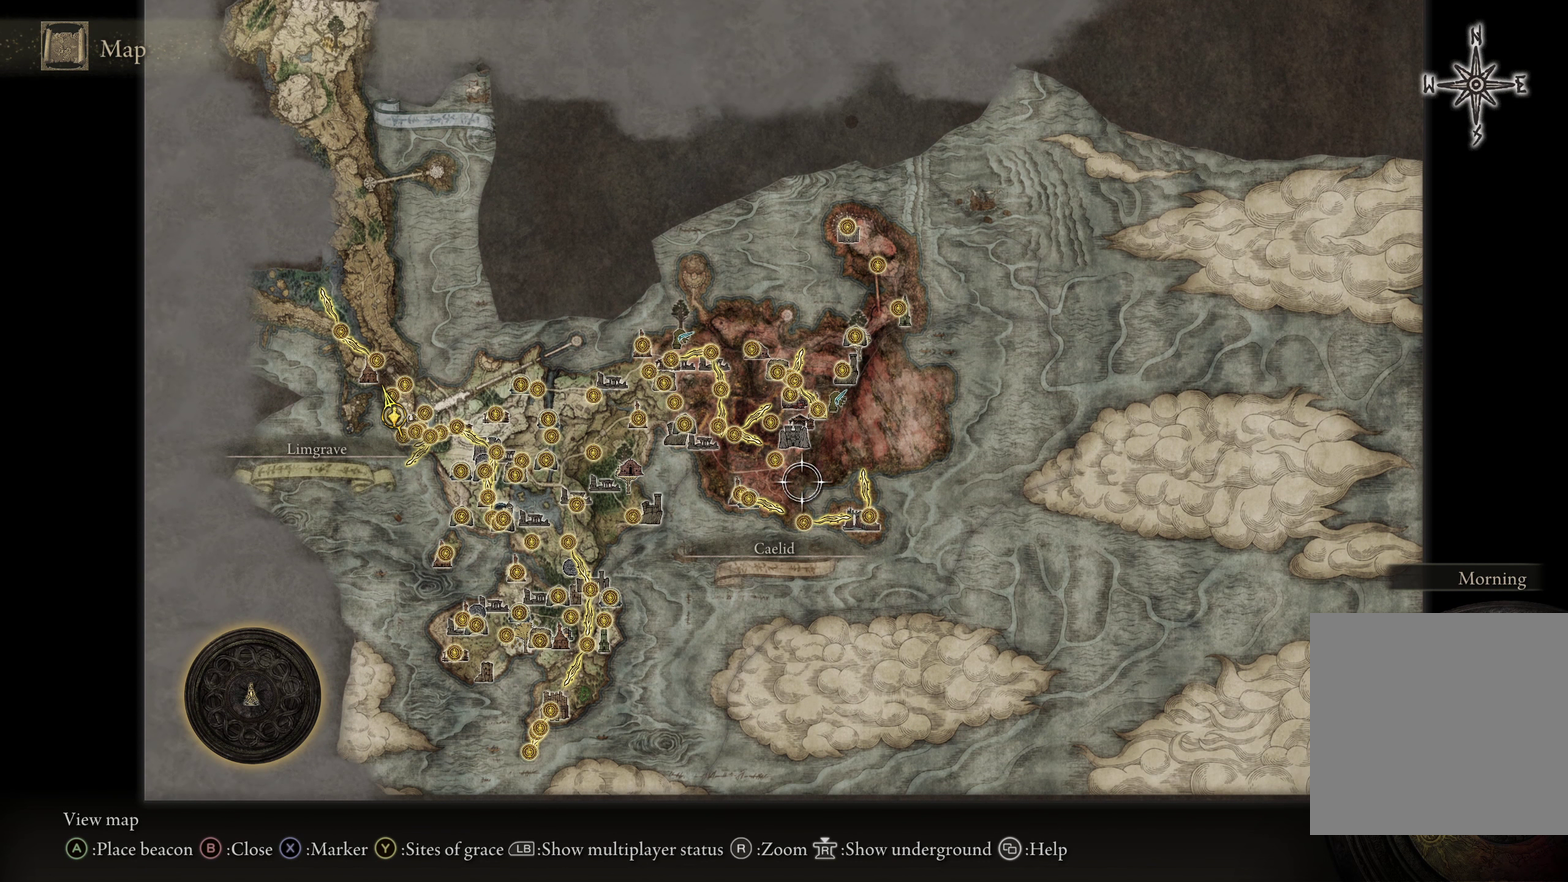
{"dt_ms": 350, "buttons": [], "left_stick": "center", "right_stick": "center", "events": [[34, "left_stick", "up-right"], [275, "left_stick", "center"]]}
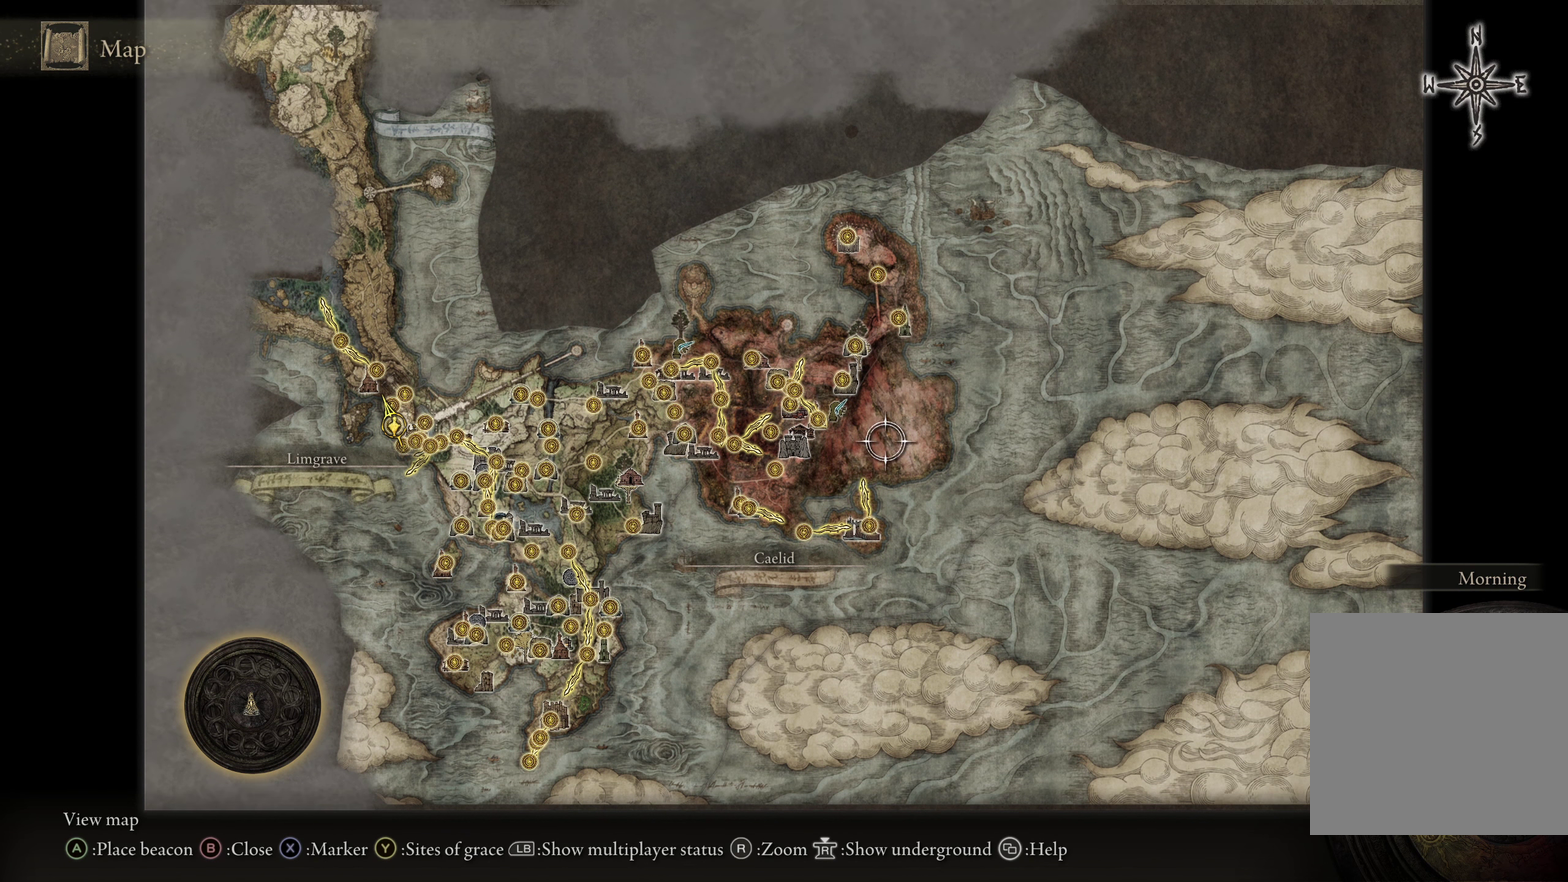
{"dt_ms": 650, "buttons": [], "left_stick": "center", "right_stick": "center", "events": []}
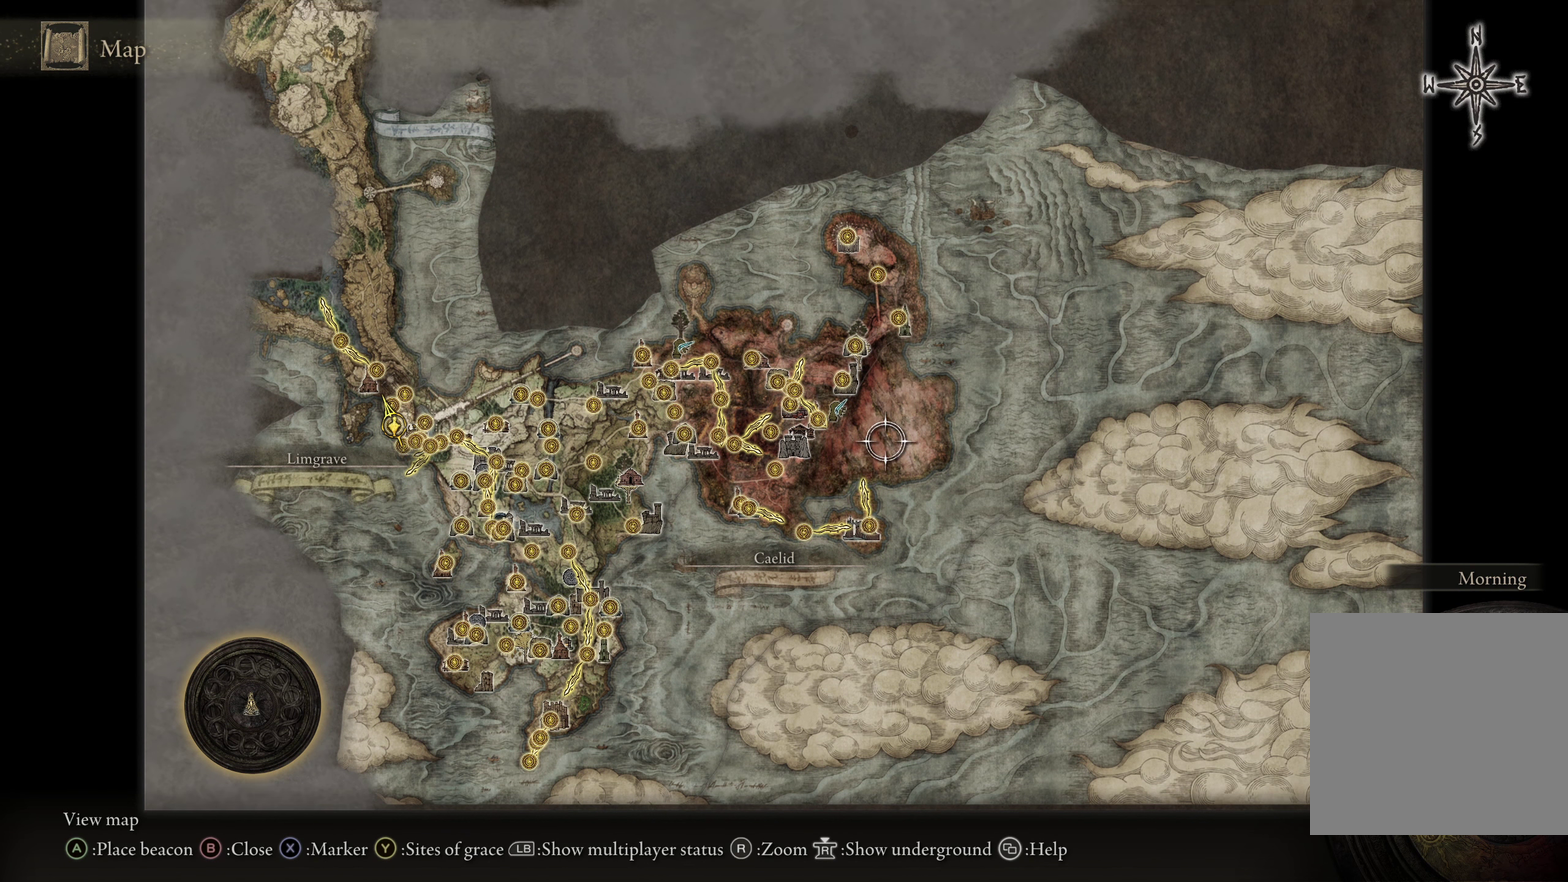
{"dt_ms": 500, "buttons": [], "left_stick": "center", "right_stick": "center", "events": []}
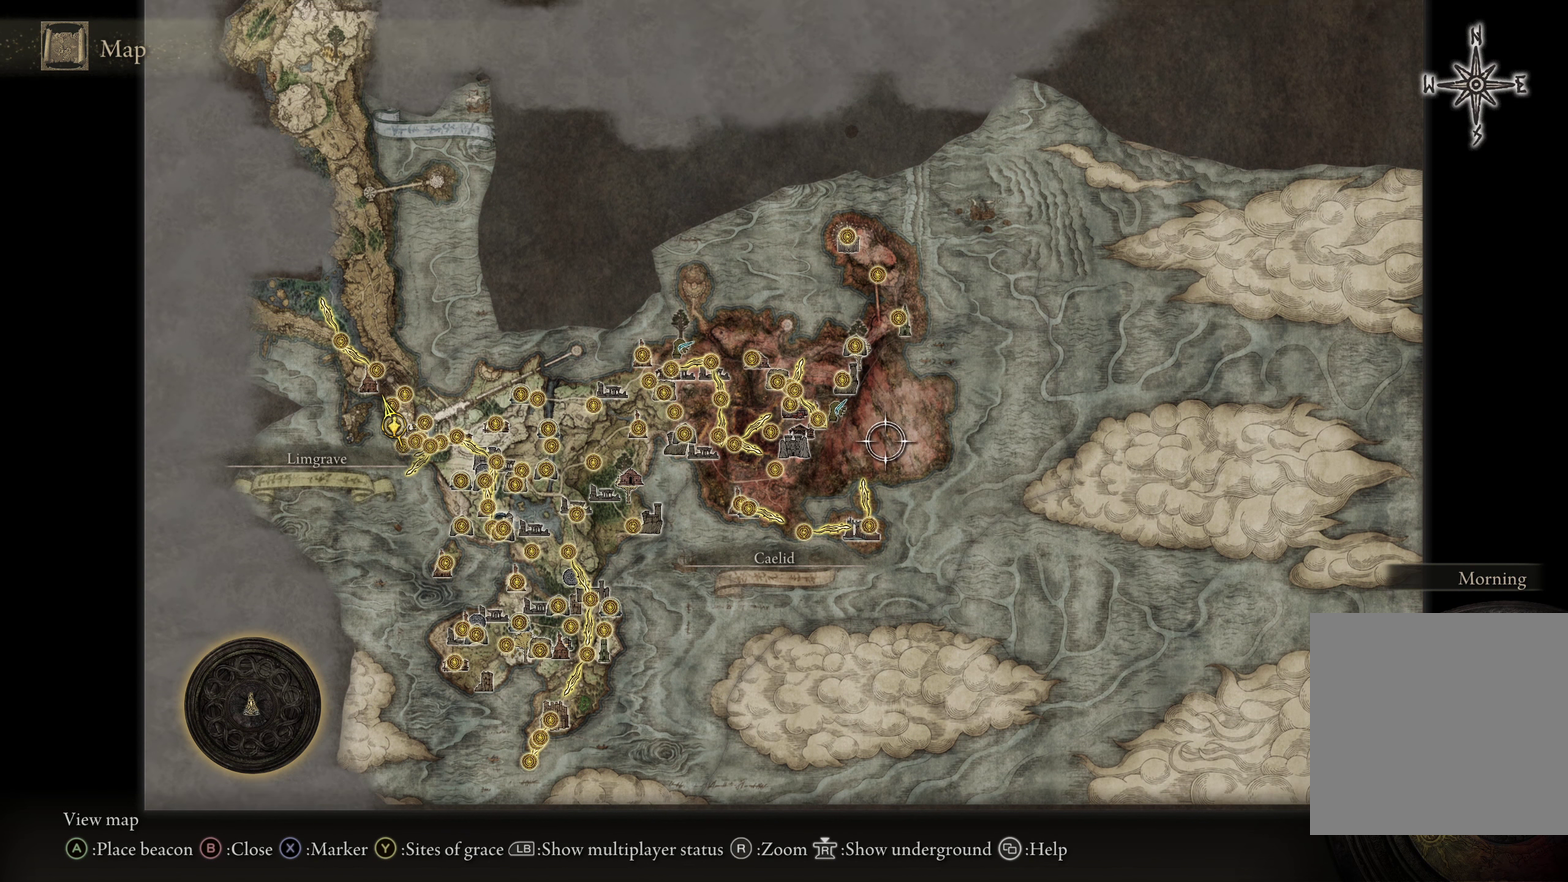
{"dt_ms": 500, "buttons": [], "left_stick": "center", "right_stick": "center", "events": []}